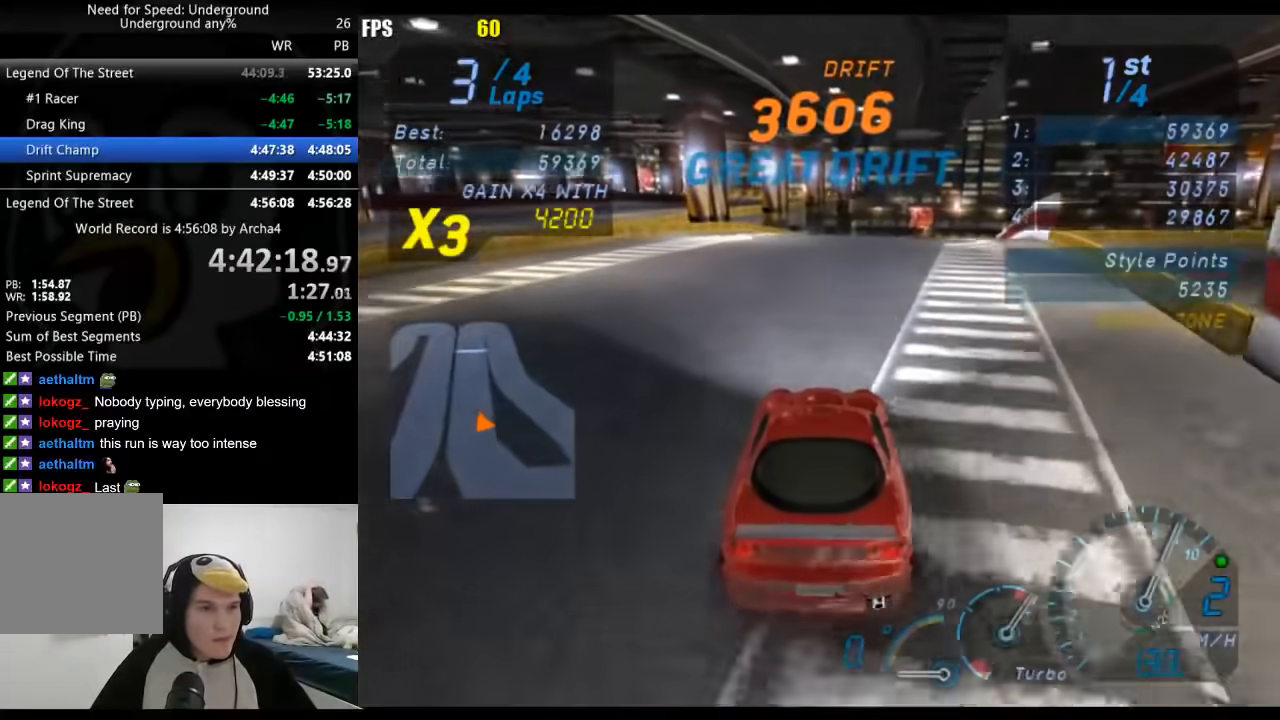
Gameplay with a controller (Xbox layout); each line is a JSON object with the inputs held at the frame after it. "events" lists button and stick changes between this image and that frame as [ms after this image, input, new state], when the widget could be followed in between. Not read: L2 R2.
{"buttons": [], "left_stick": "center", "right_stick": "center", "events": []}
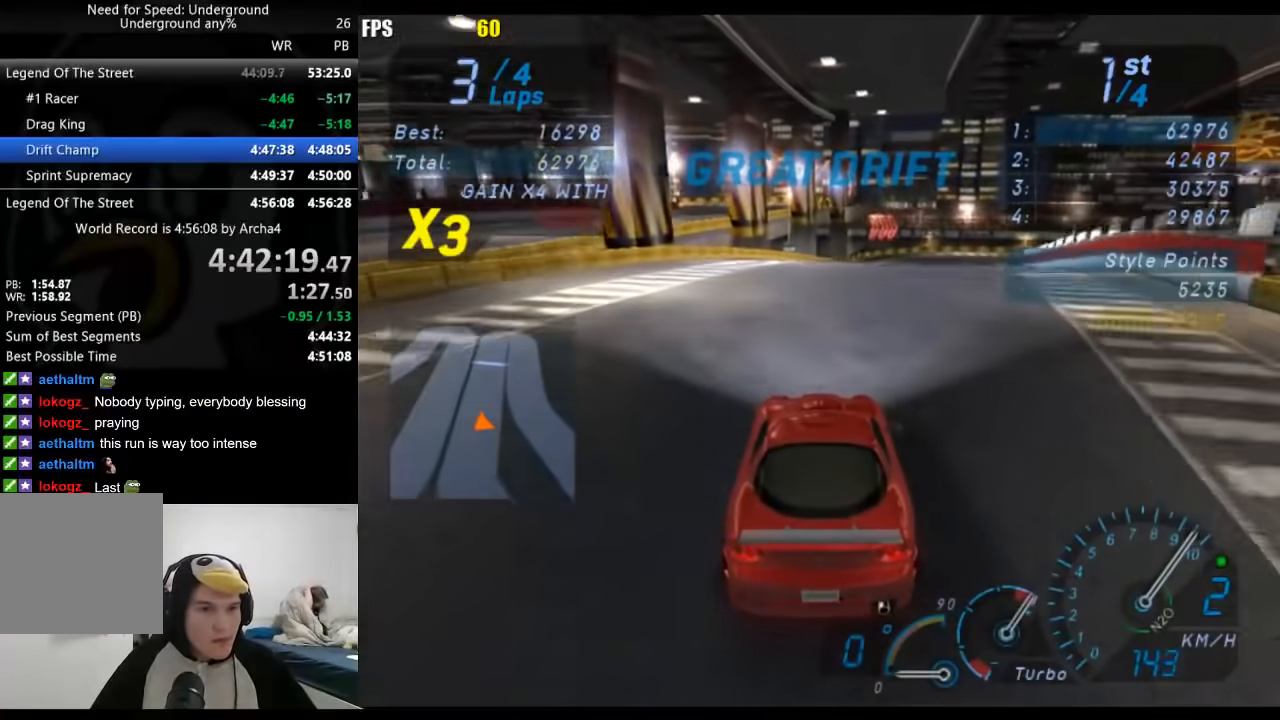
{"buttons": [], "left_stick": "center", "right_stick": "center", "events": [[317, "B", "down"], [450, "B", "up"]]}
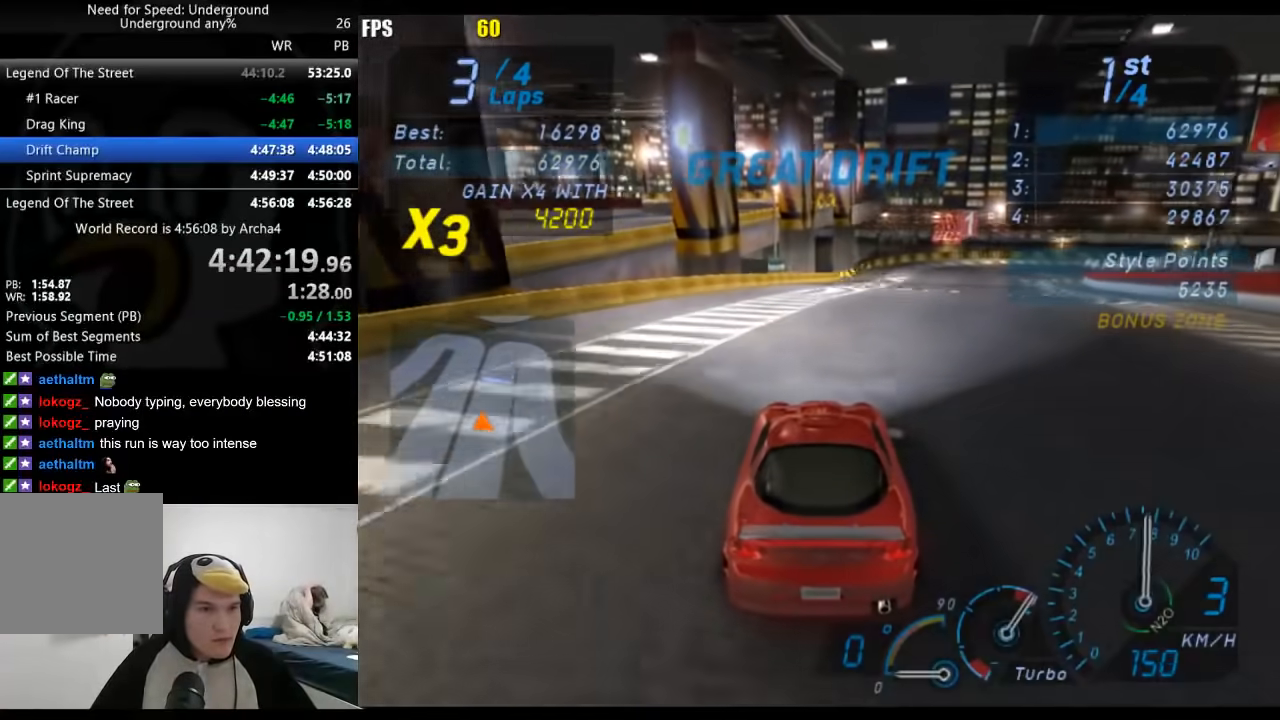
{"buttons": [], "left_stick": "right", "right_stick": "center", "events": [[500, "left_stick", "right"]]}
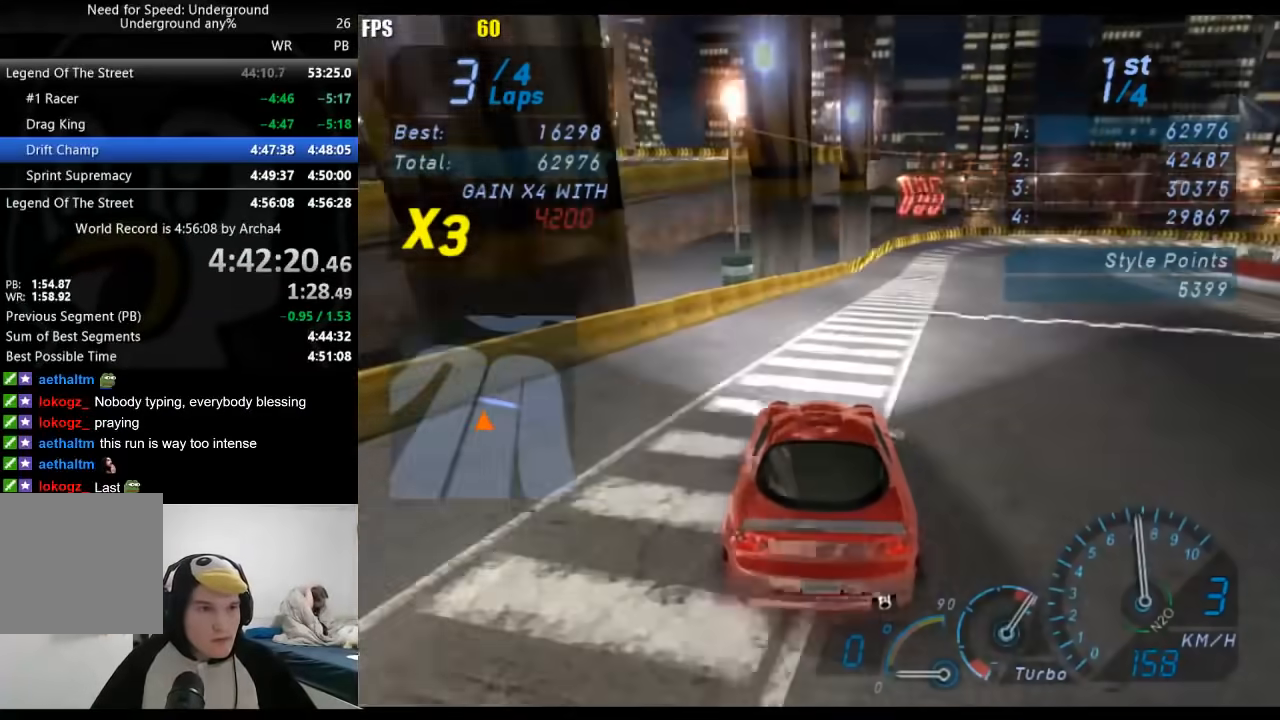
{"buttons": [], "left_stick": "right", "right_stick": "center", "events": []}
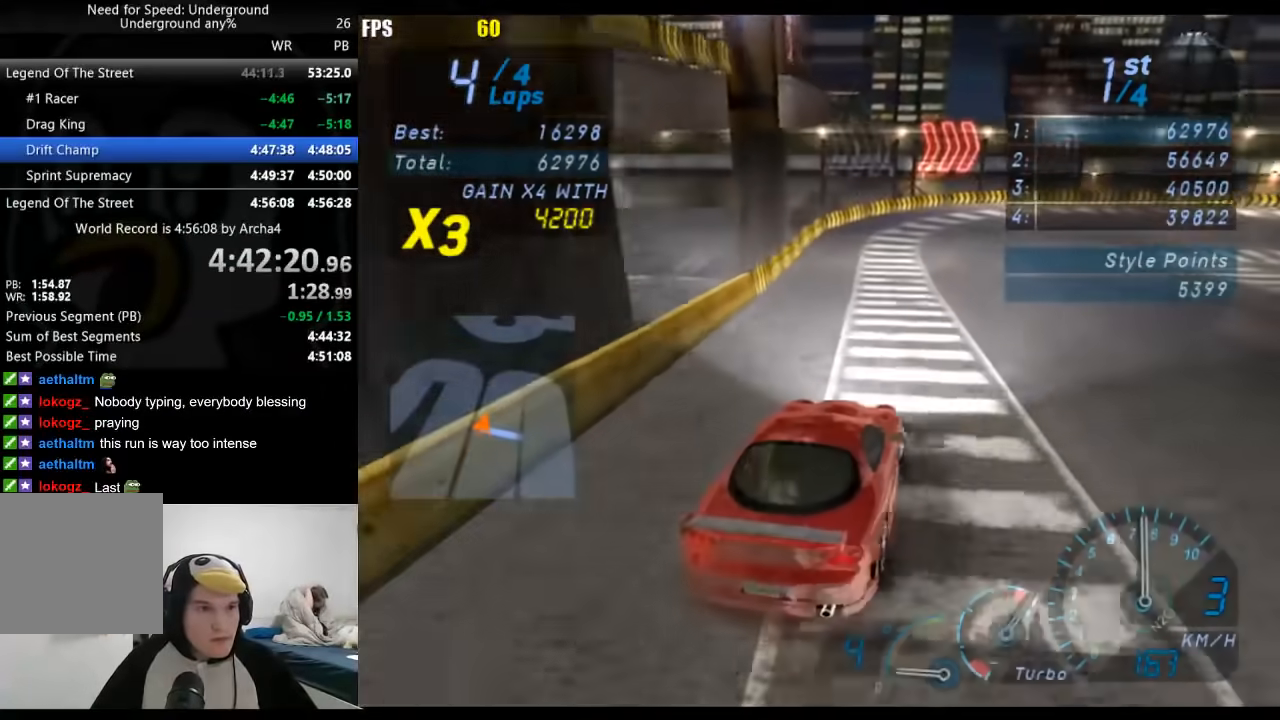
{"buttons": [], "left_stick": "up-right", "right_stick": "center", "events": [[300, "left_stick", "up-right"]]}
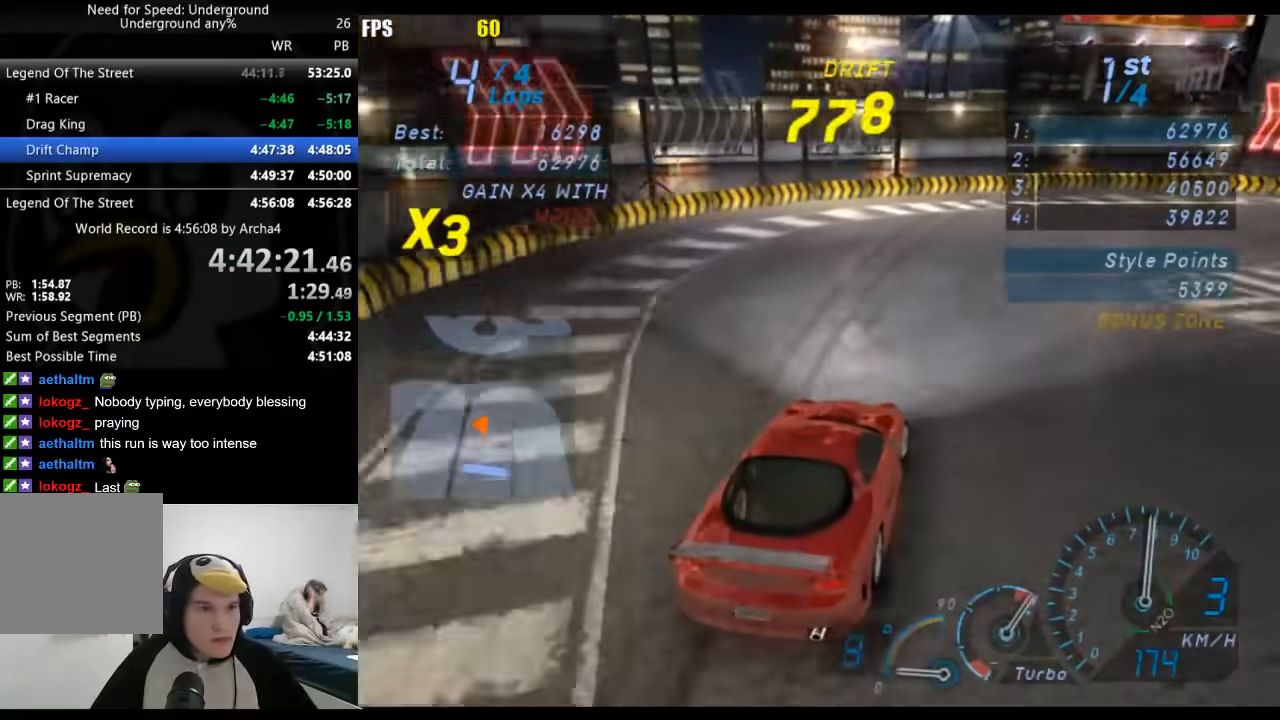
{"buttons": [], "left_stick": "right", "right_stick": "center", "events": [[317, "left_stick", "right"]]}
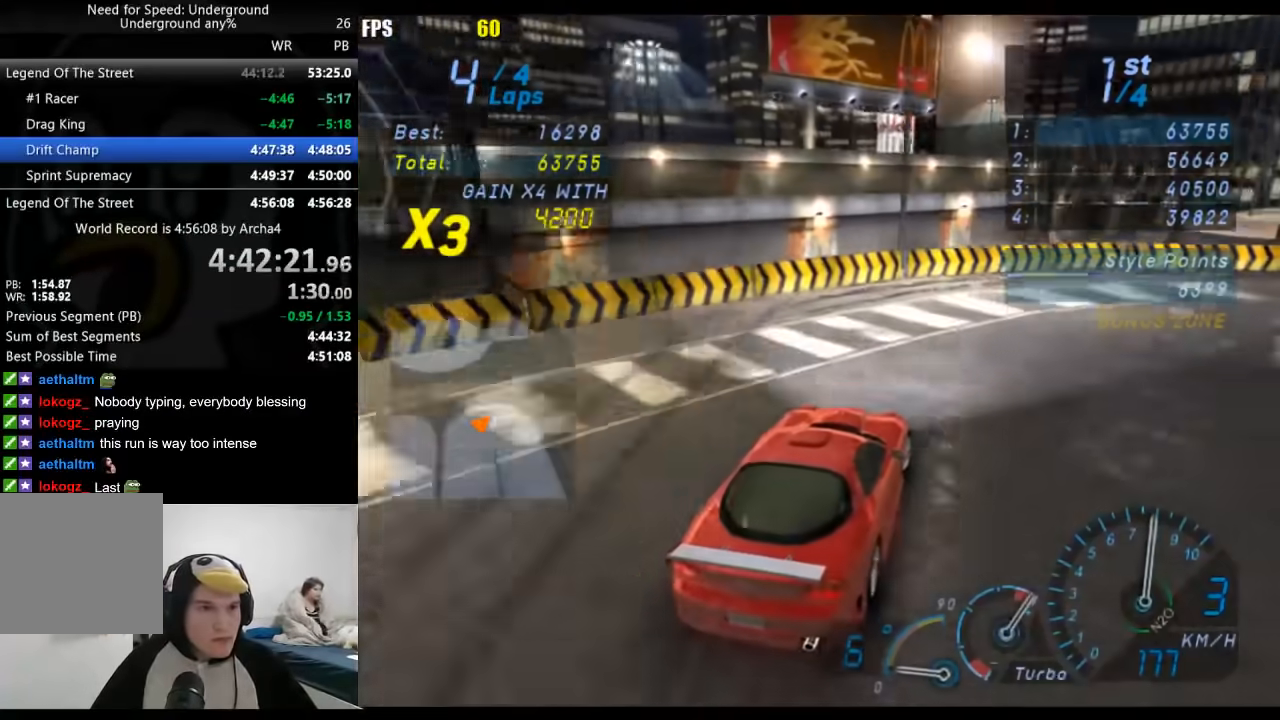
{"buttons": [], "left_stick": "right", "right_stick": "center", "events": []}
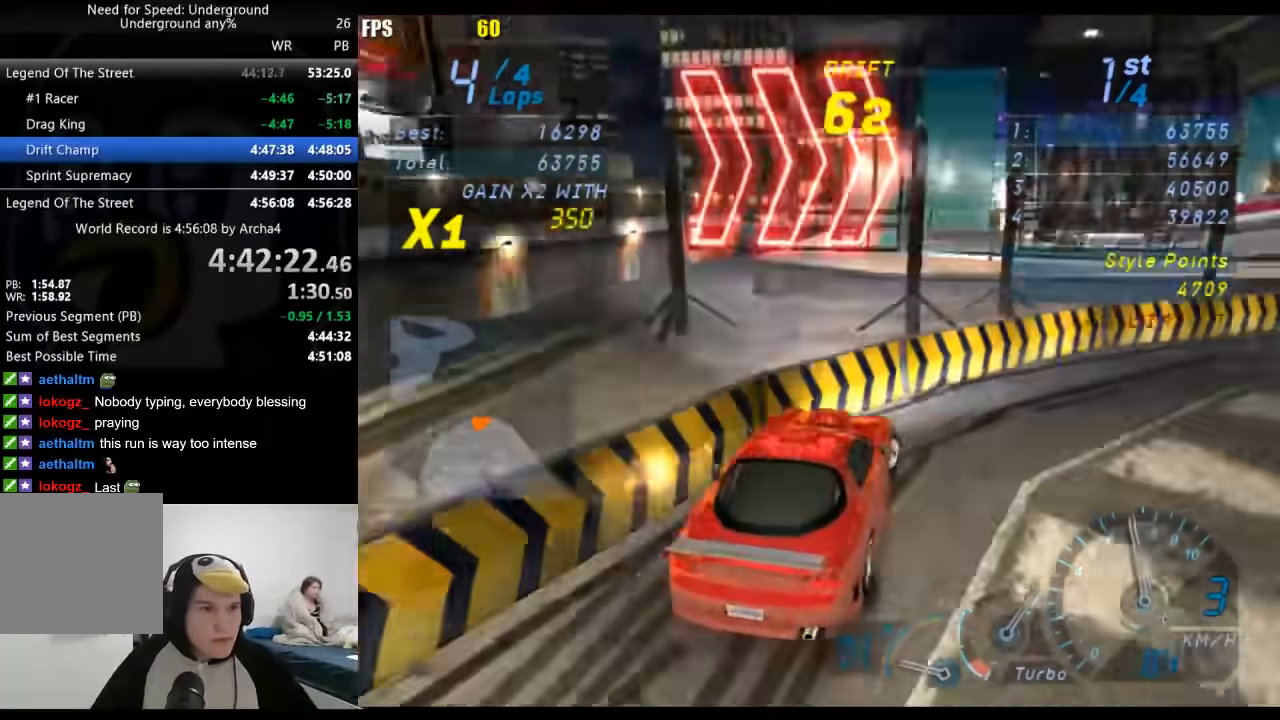
{"buttons": [], "left_stick": "down-left", "right_stick": "center", "events": [[367, "left_stick", "center"], [433, "left_stick", "down-left"]]}
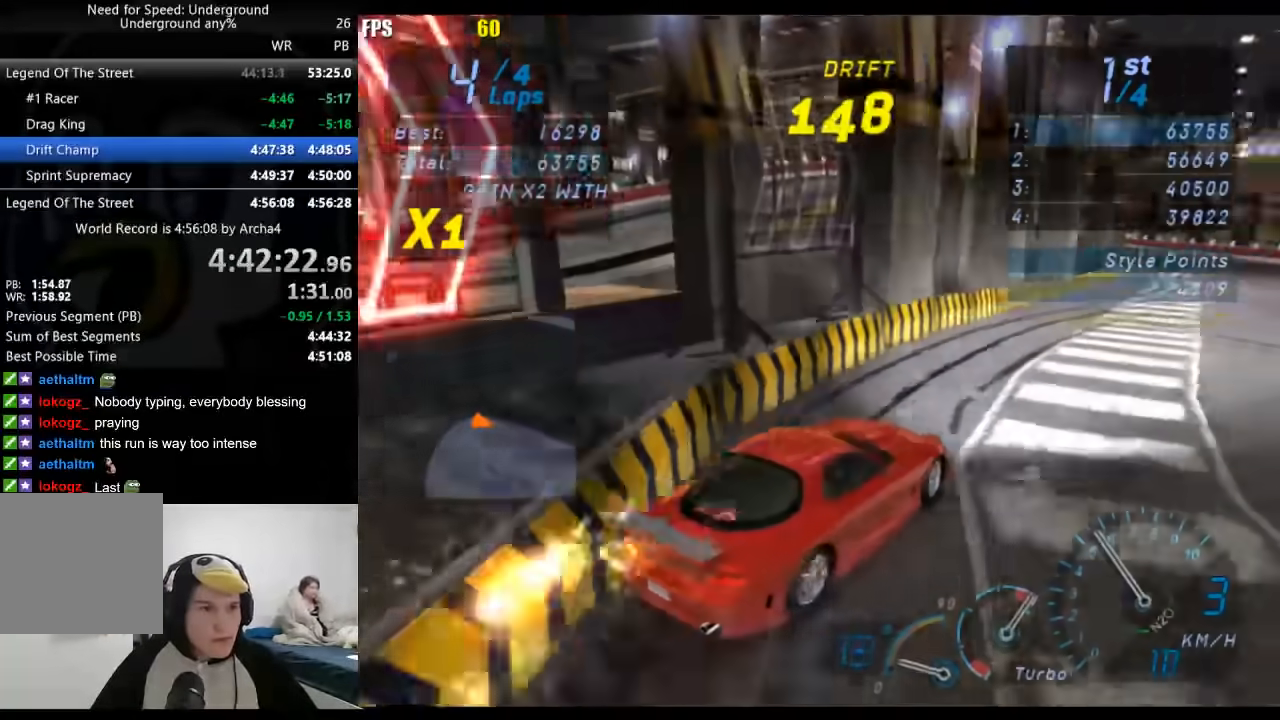
{"buttons": [], "left_stick": "down-left", "right_stick": "center", "events": [[83, "X", "down"], [167, "X", "up"]]}
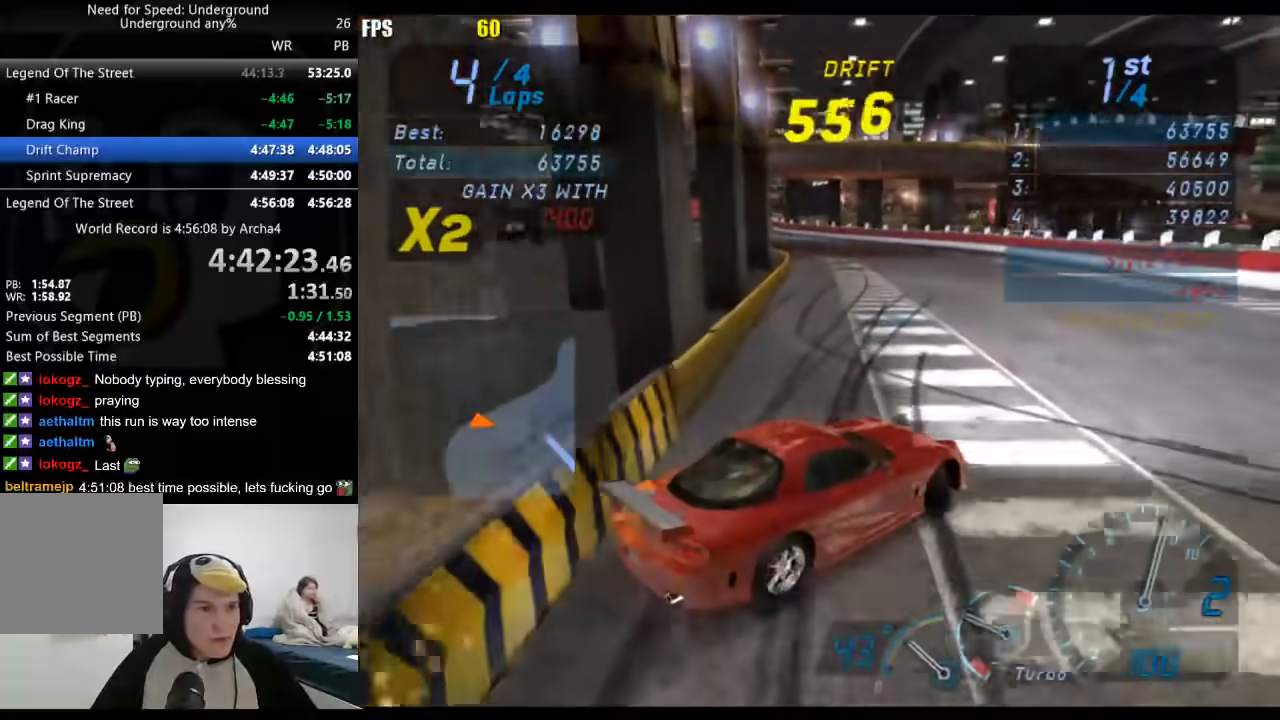
{"buttons": [], "left_stick": "down-left", "right_stick": "center", "events": []}
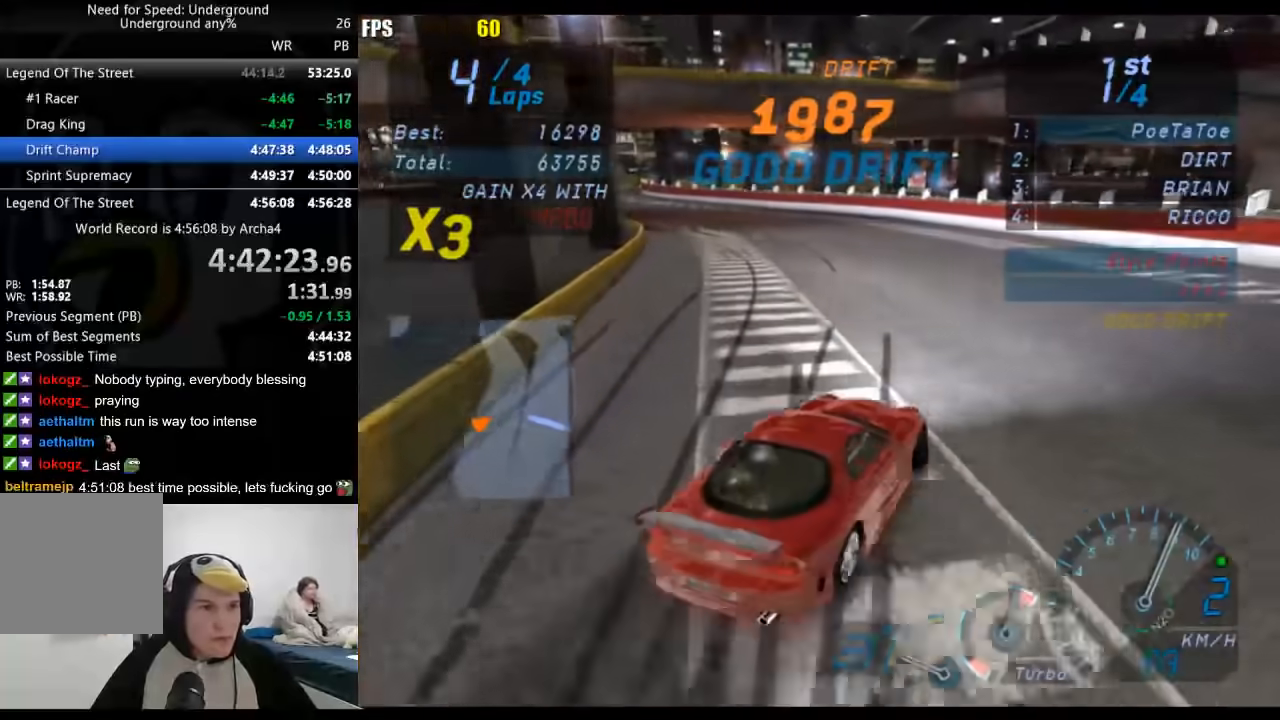
{"buttons": [], "left_stick": "right", "right_stick": "center", "events": [[333, "left_stick", "right"]]}
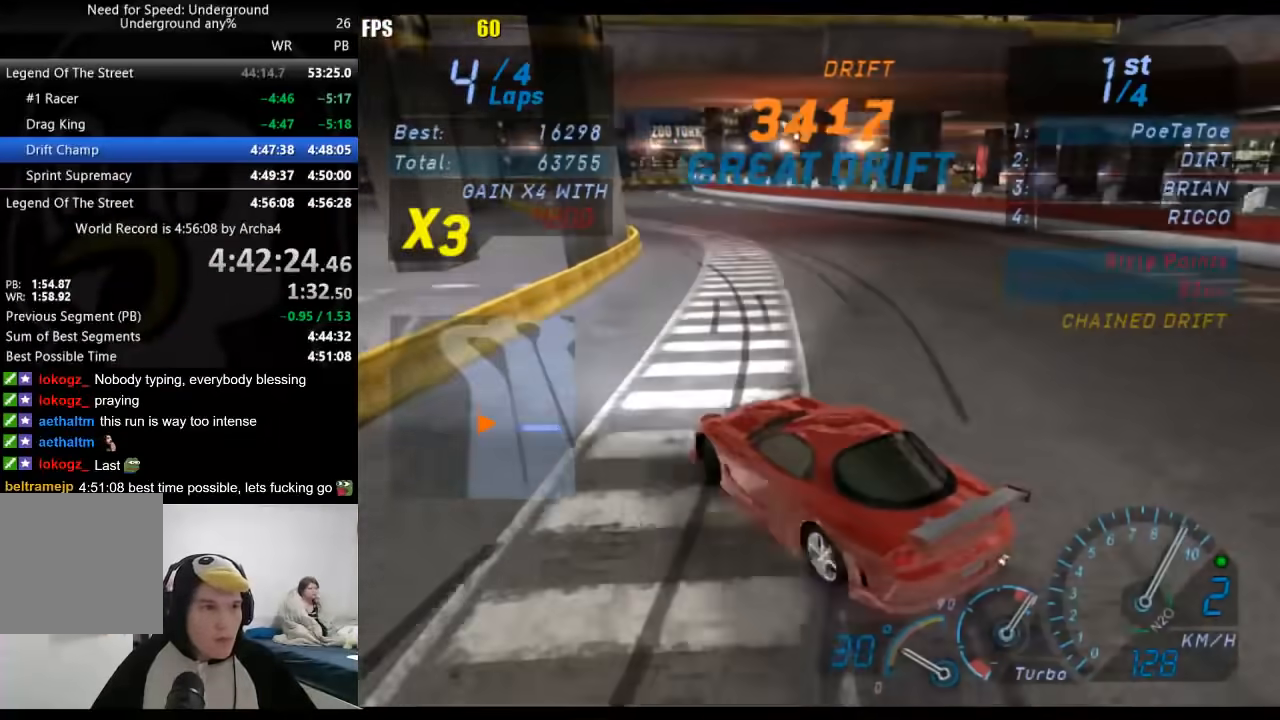
{"buttons": [], "left_stick": "right", "right_stick": "center", "events": [[217, "left_stick", "center"], [350, "left_stick", "right"]]}
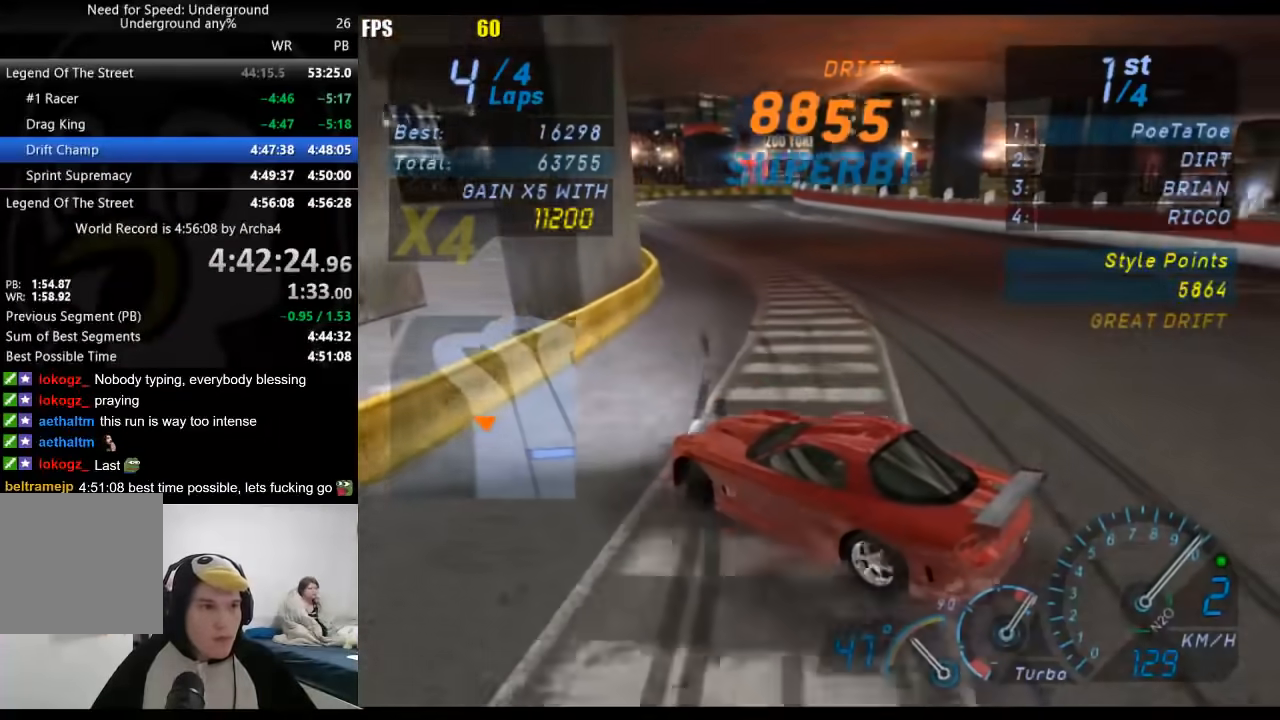
{"buttons": [], "left_stick": "right", "right_stick": "center", "events": []}
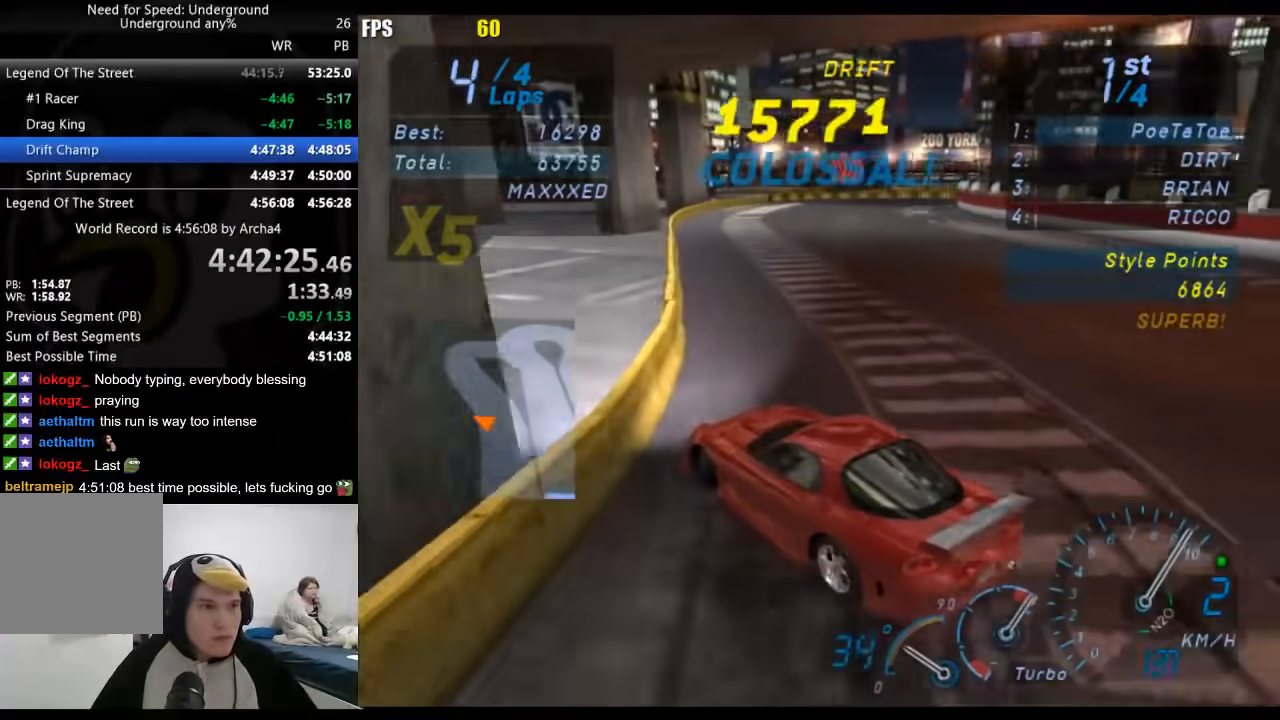
{"buttons": [], "left_stick": "right", "right_stick": "center", "events": [[100, "left_stick", "center"], [183, "left_stick", "right"], [317, "left_stick", "center"], [433, "left_stick", "right"]]}
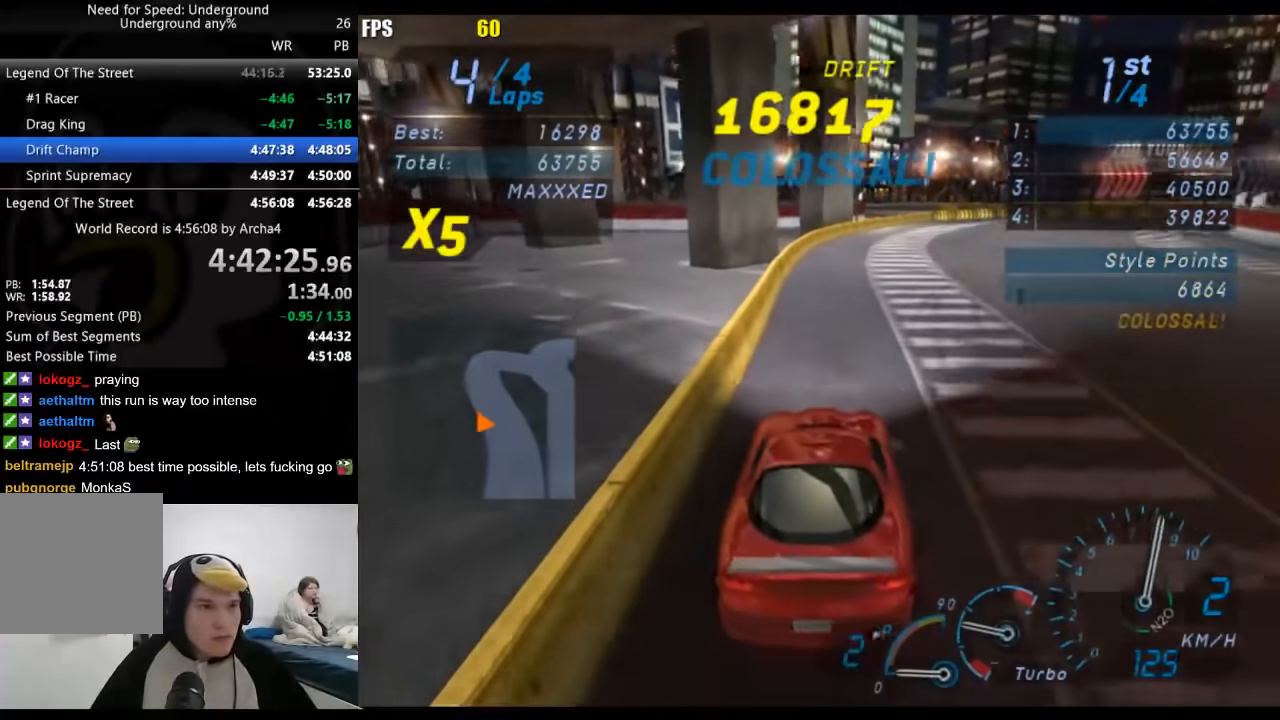
{"buttons": [], "left_stick": "center", "right_stick": "center", "events": [[450, "left_stick", "center"]]}
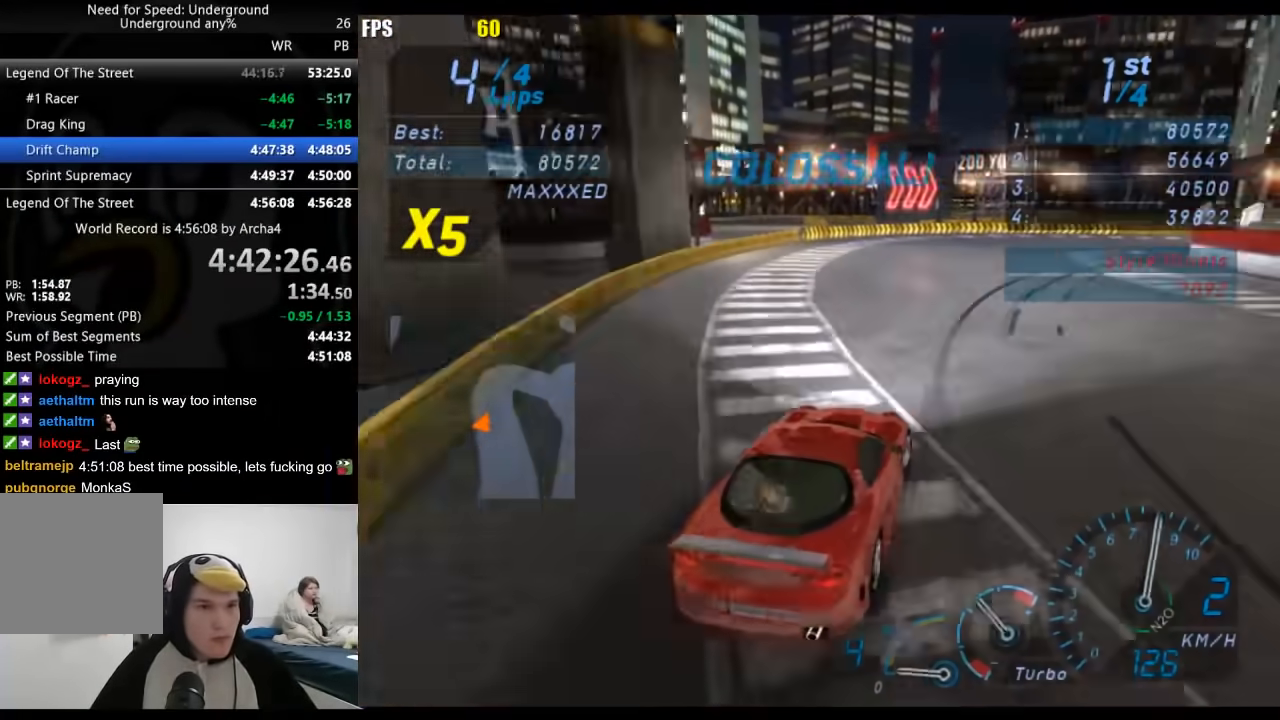
{"buttons": [], "left_stick": "center", "right_stick": "center", "events": [[117, "left_stick", "right"], [367, "left_stick", "center"]]}
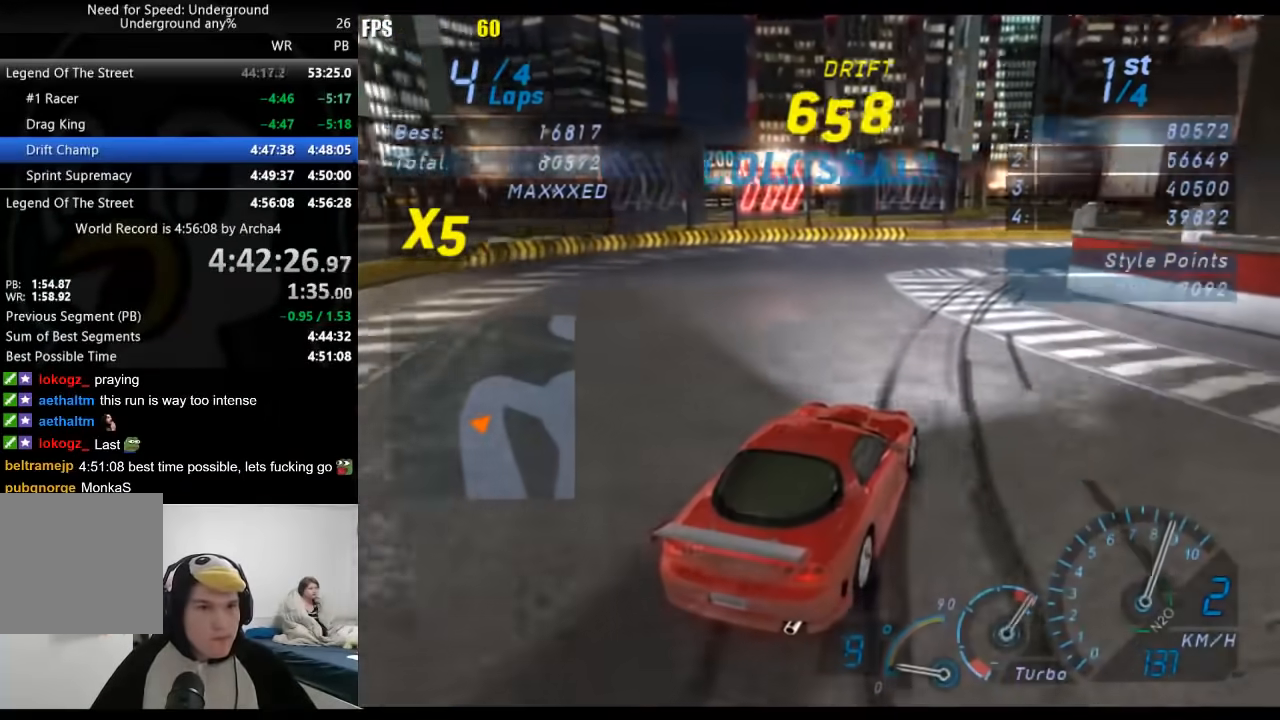
{"buttons": [], "left_stick": "down-left", "right_stick": "center", "events": [[33, "left_stick", "right"], [200, "left_stick", "center"], [283, "left_stick", "down-left"]]}
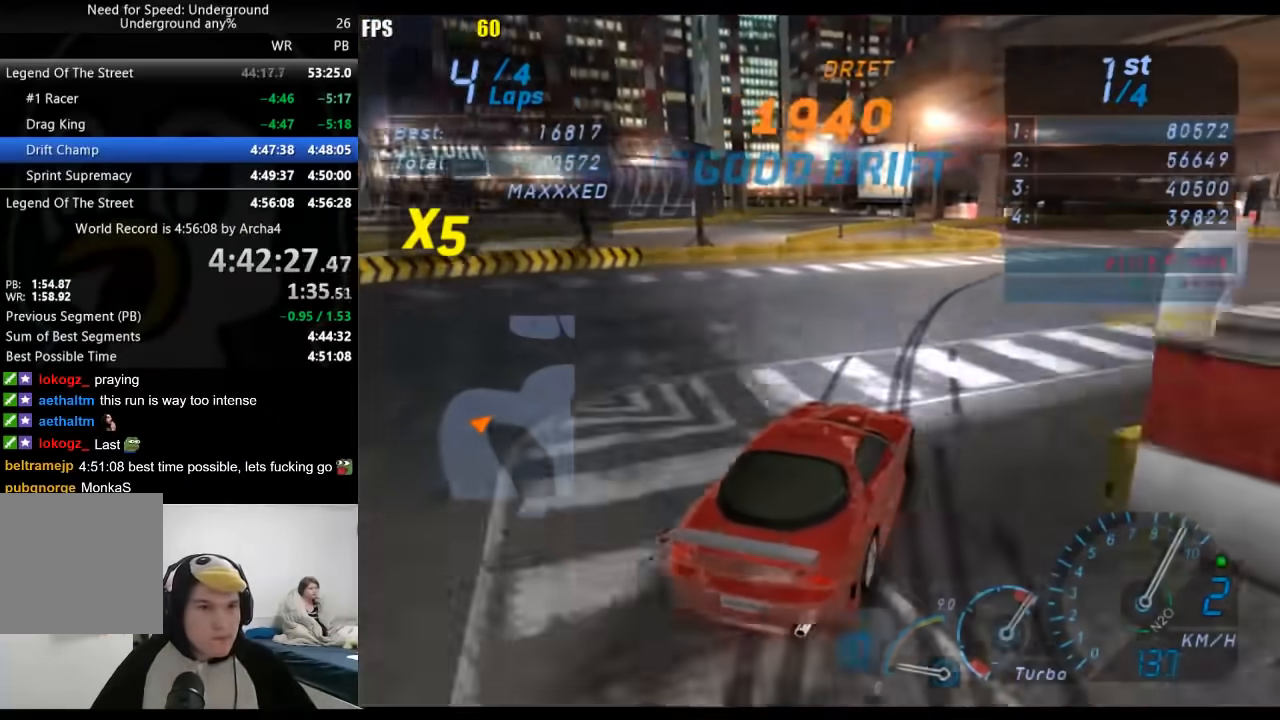
{"buttons": [], "left_stick": "center", "right_stick": "center", "events": [[50, "left_stick", "right"], [250, "B", "down"], [350, "B", "up"], [383, "left_stick", "center"]]}
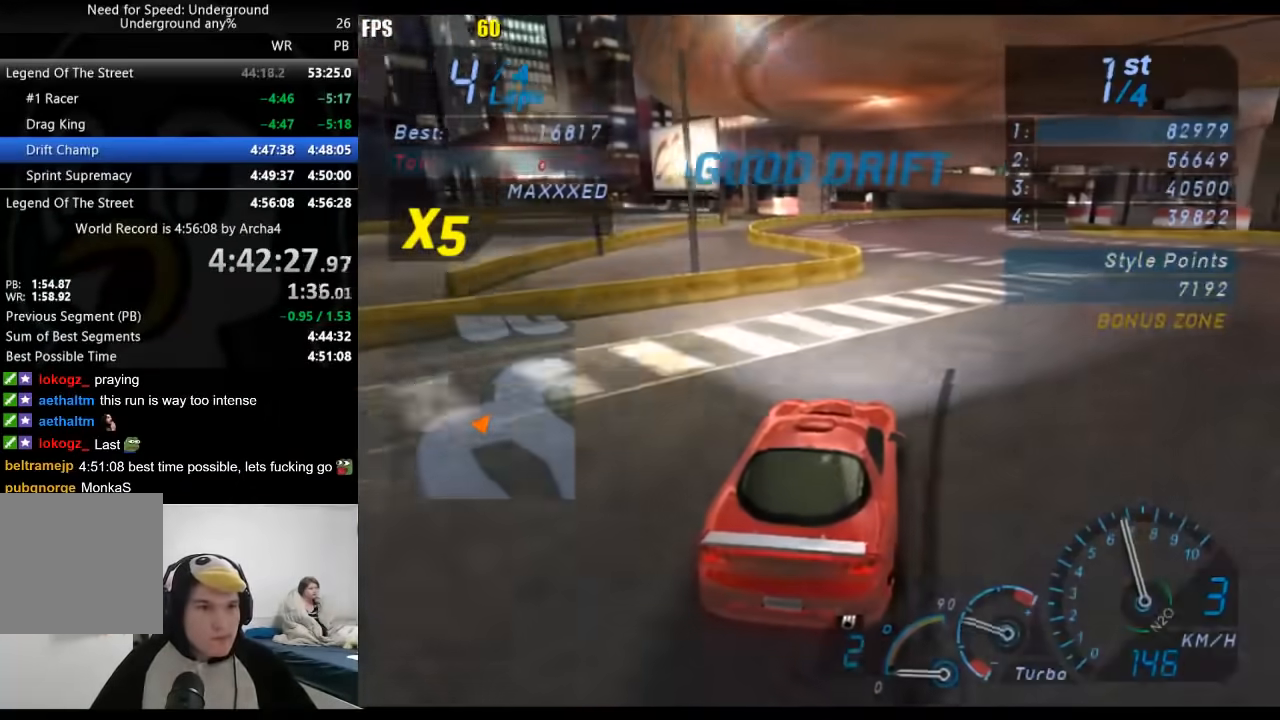
{"buttons": [], "left_stick": "right", "right_stick": "center", "events": [[50, "left_stick", "right"], [183, "left_stick", "center"], [467, "left_stick", "right"]]}
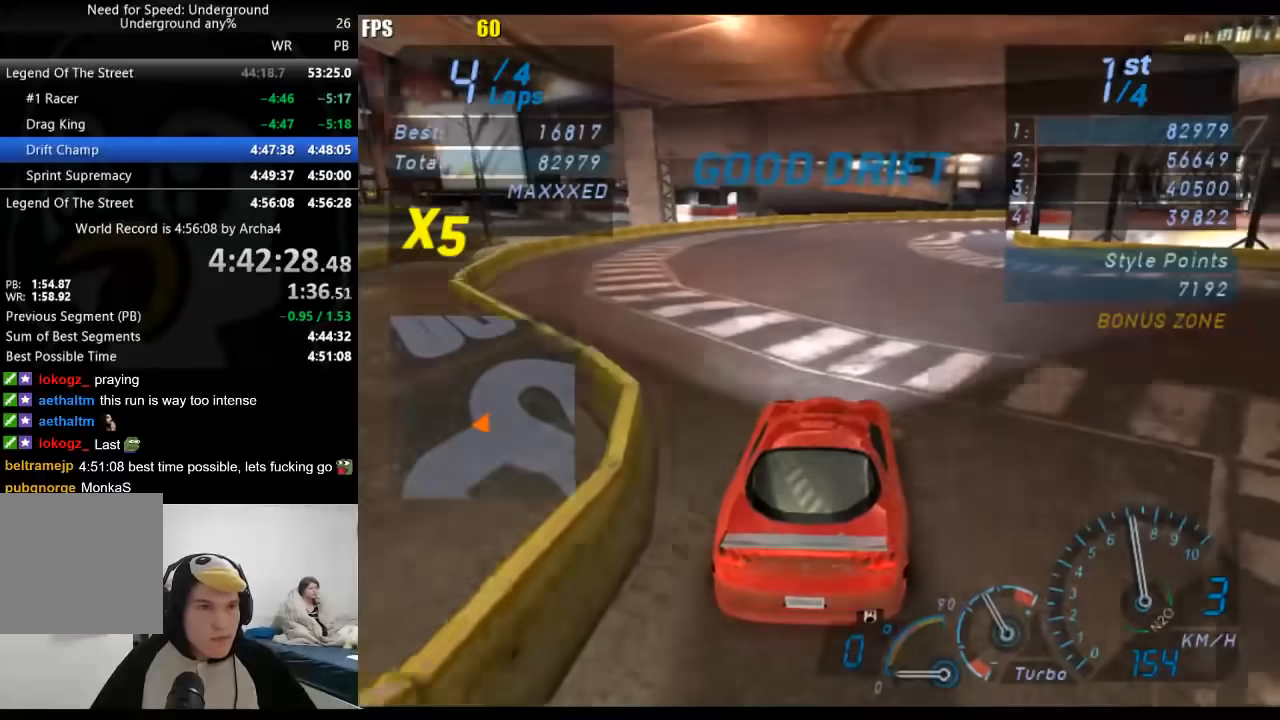
{"buttons": [], "left_stick": "right", "right_stick": "center", "events": [[150, "left_stick", "center"], [200, "left_stick", "right"], [350, "left_stick", "center"], [500, "left_stick", "right"]]}
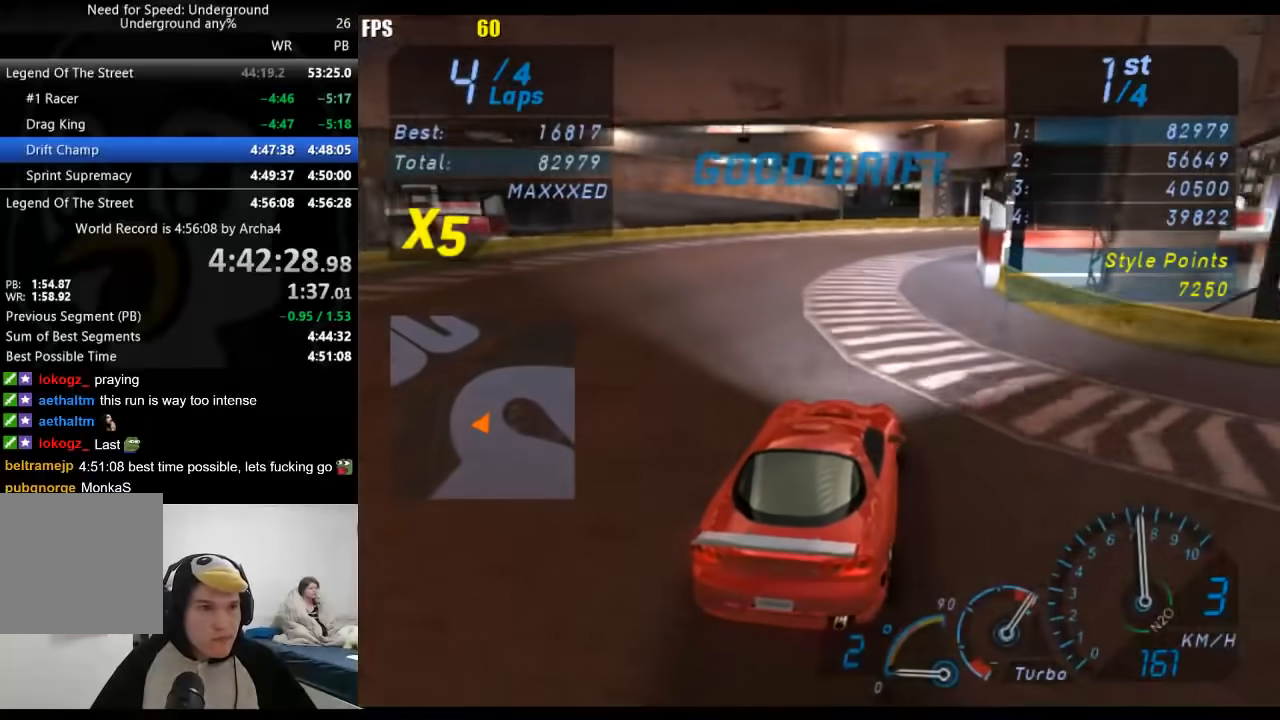
{"buttons": [], "left_stick": "right", "right_stick": "center", "events": [[283, "left_stick", "center"], [400, "left_stick", "right"]]}
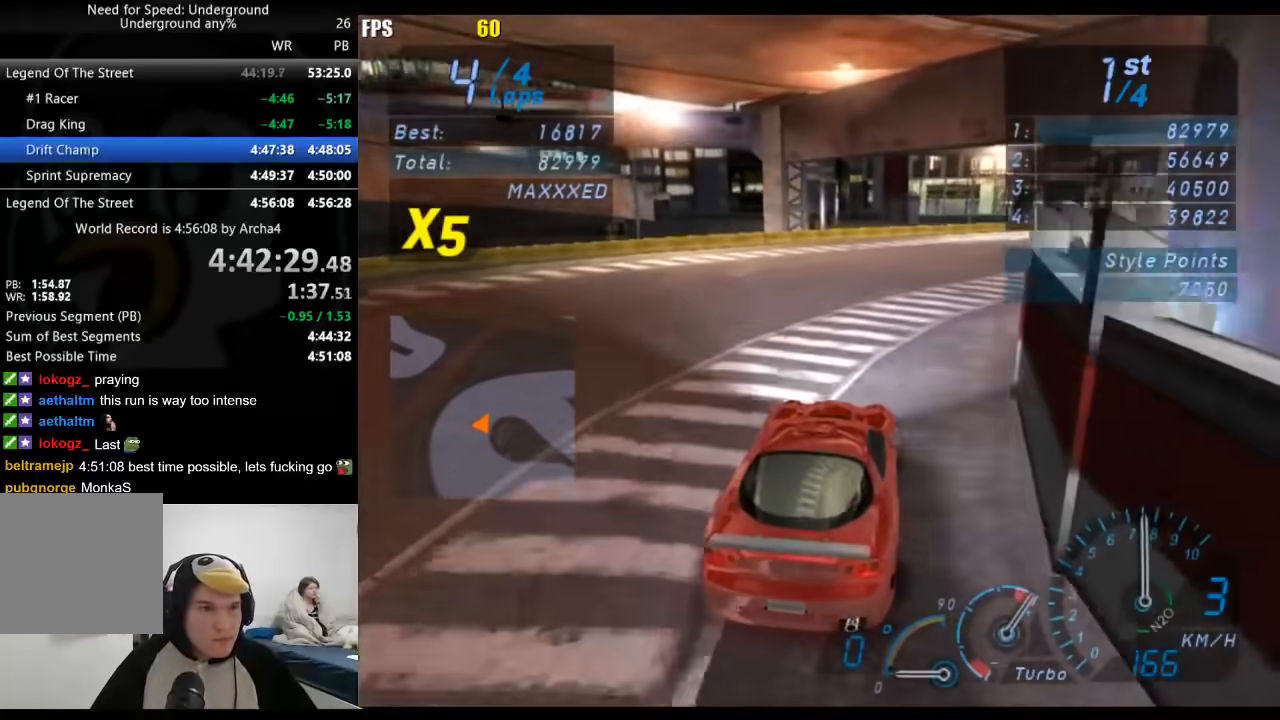
{"buttons": [], "left_stick": "right", "right_stick": "center", "events": []}
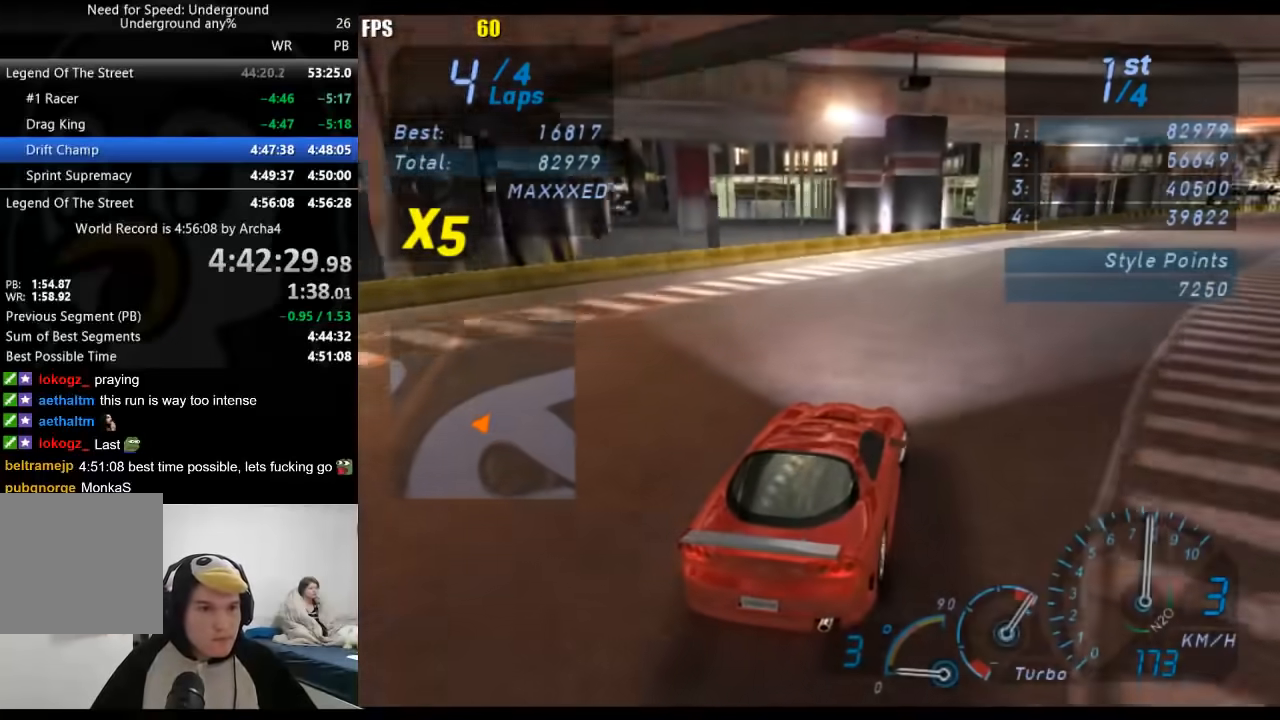
{"buttons": [], "left_stick": "center", "right_stick": "center", "events": [[50, "left_stick", "center"], [167, "left_stick", "right"], [400, "left_stick", "center"]]}
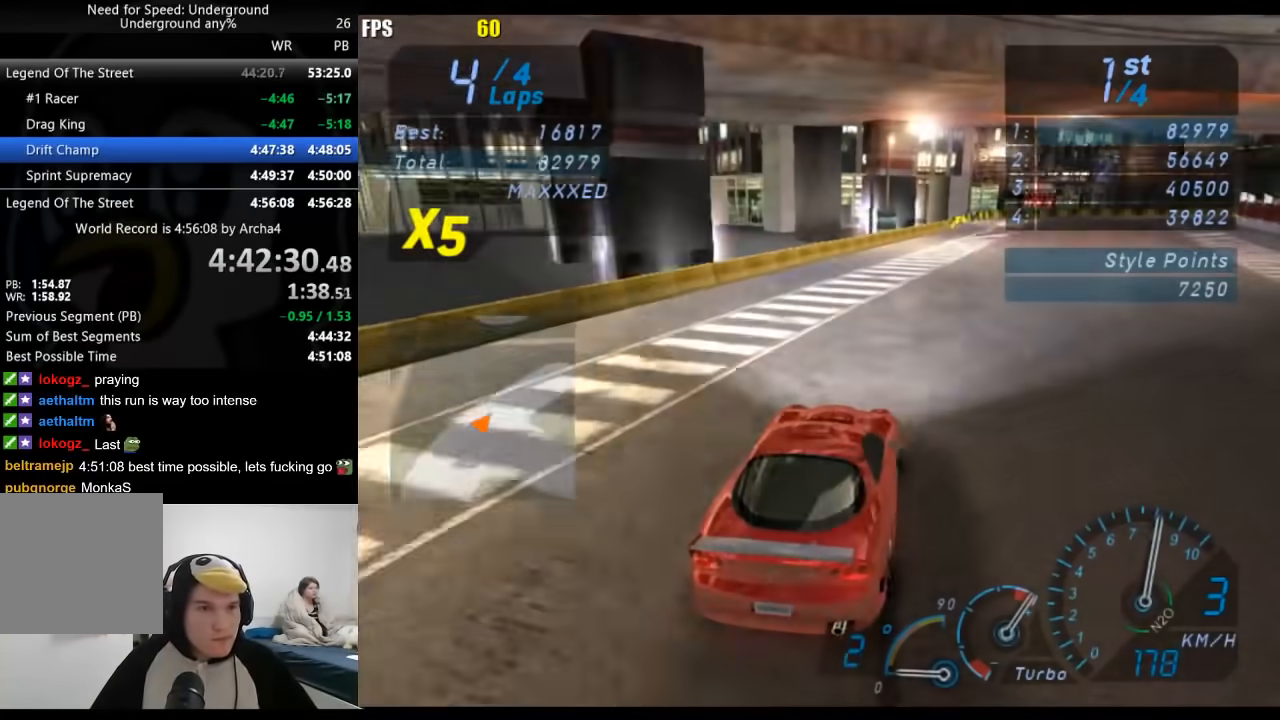
{"buttons": [], "left_stick": "right", "right_stick": "center", "events": [[33, "left_stick", "right"], [200, "left_stick", "center"], [283, "left_stick", "right"]]}
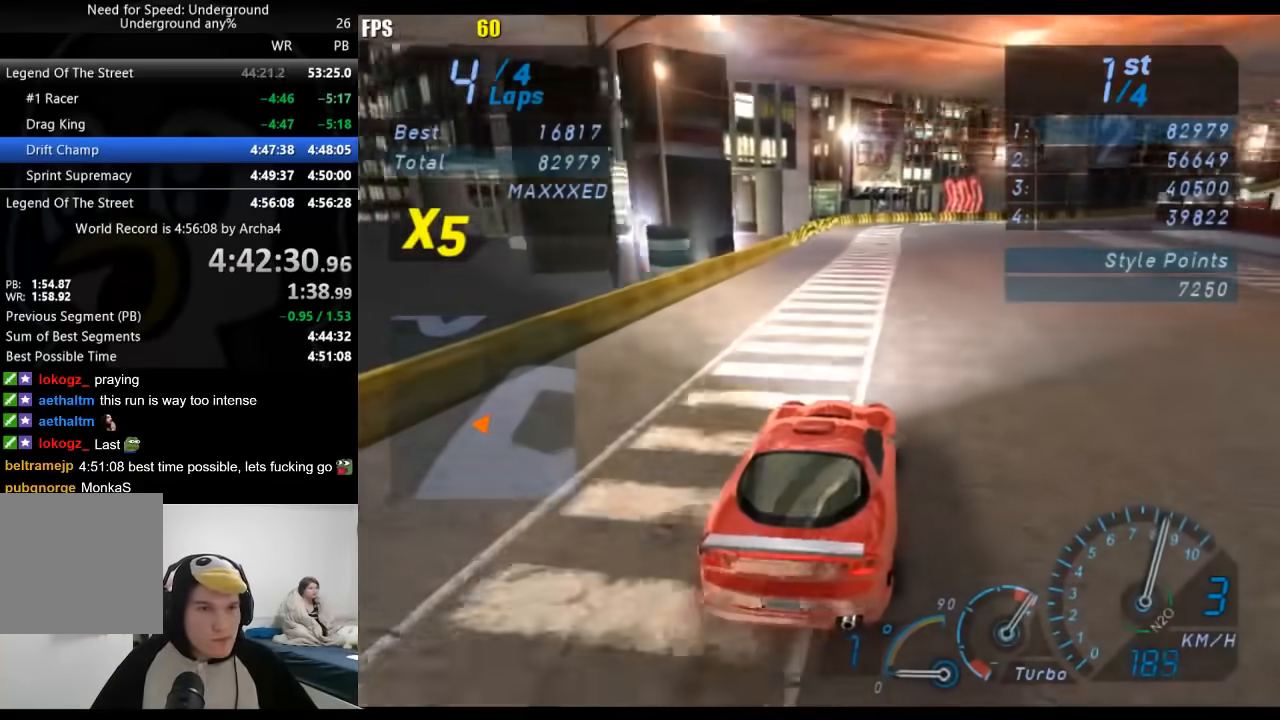
{"buttons": [], "left_stick": "right", "right_stick": "center", "events": []}
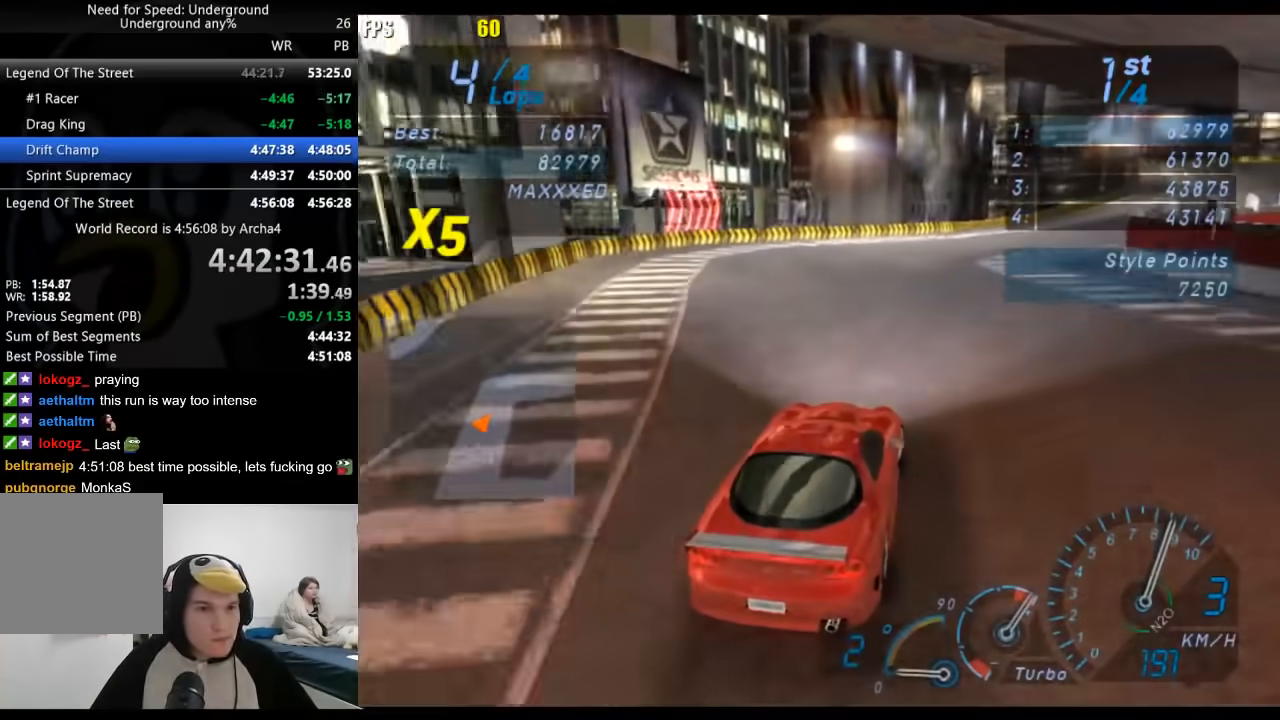
{"buttons": [], "left_stick": "right", "right_stick": "center", "events": [[383, "left_stick", "center"], [500, "left_stick", "right"]]}
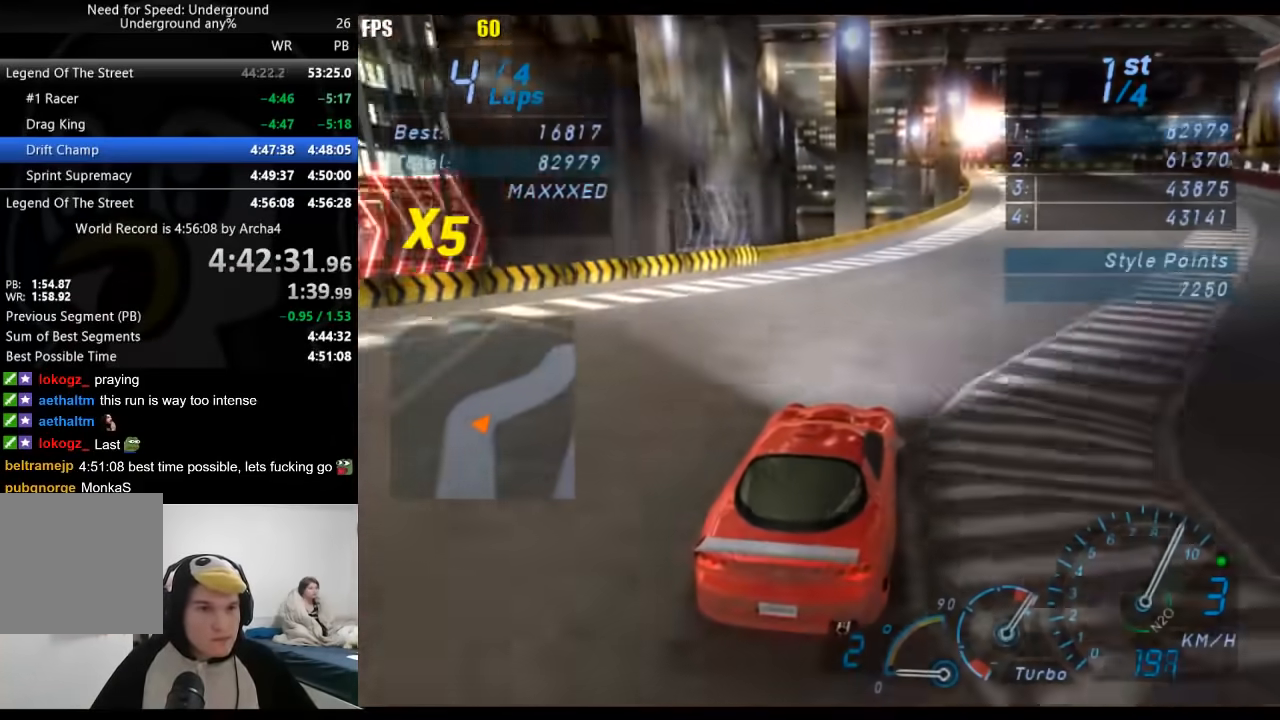
{"buttons": [], "left_stick": "center", "right_stick": "center", "events": [[117, "left_stick", "center"], [233, "left_stick", "right"], [367, "left_stick", "center"]]}
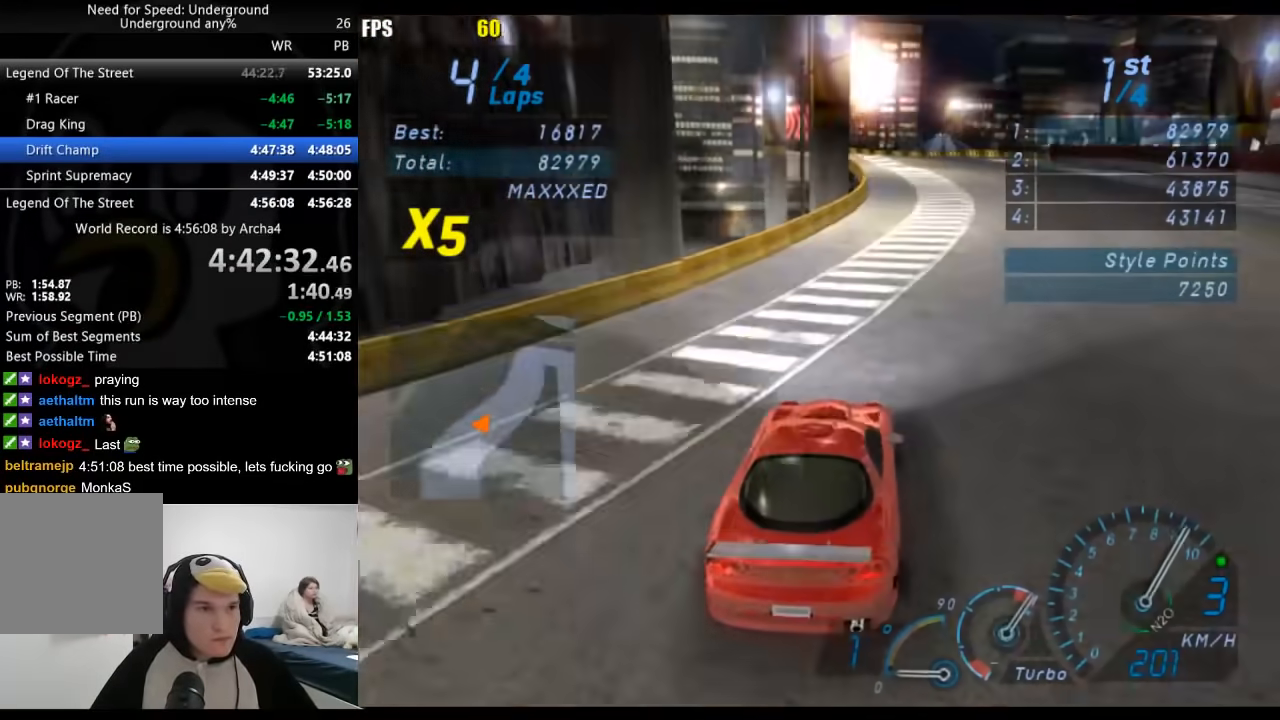
{"buttons": [], "left_stick": "right", "right_stick": "center", "events": [[217, "left_stick", "right"], [317, "left_stick", "center"], [483, "left_stick", "right"]]}
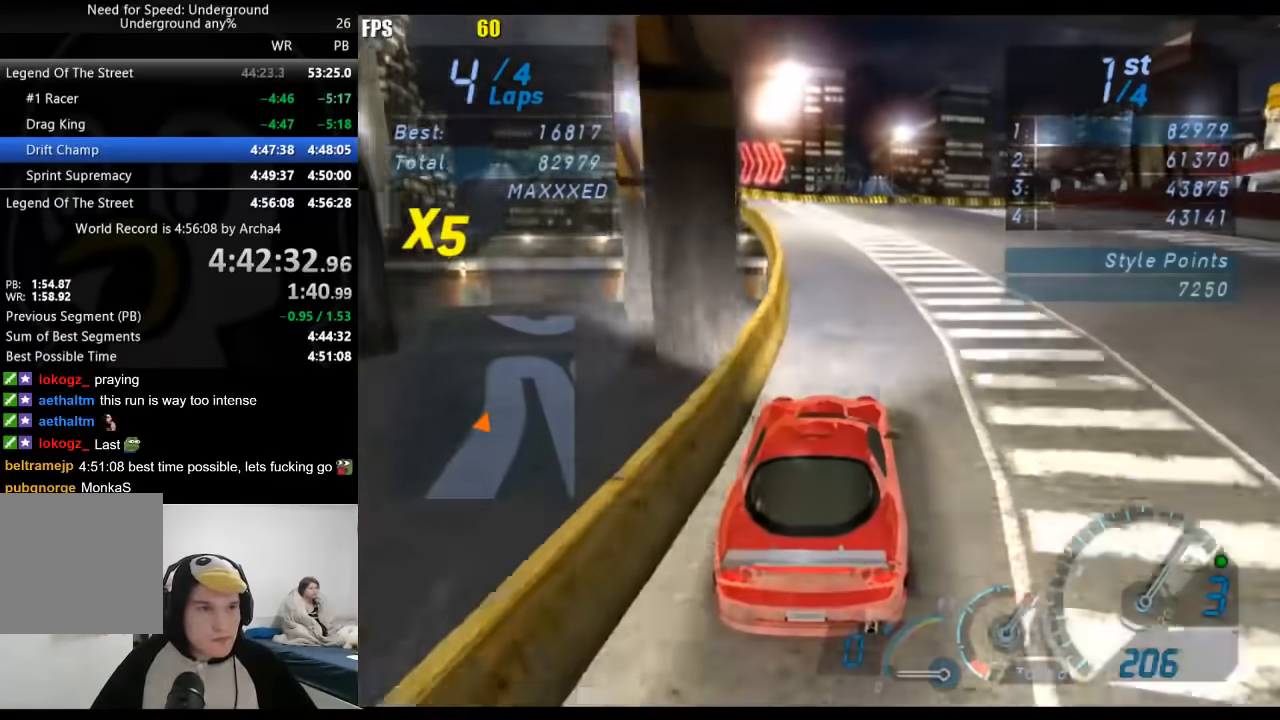
{"buttons": [], "left_stick": "right", "right_stick": "center", "events": []}
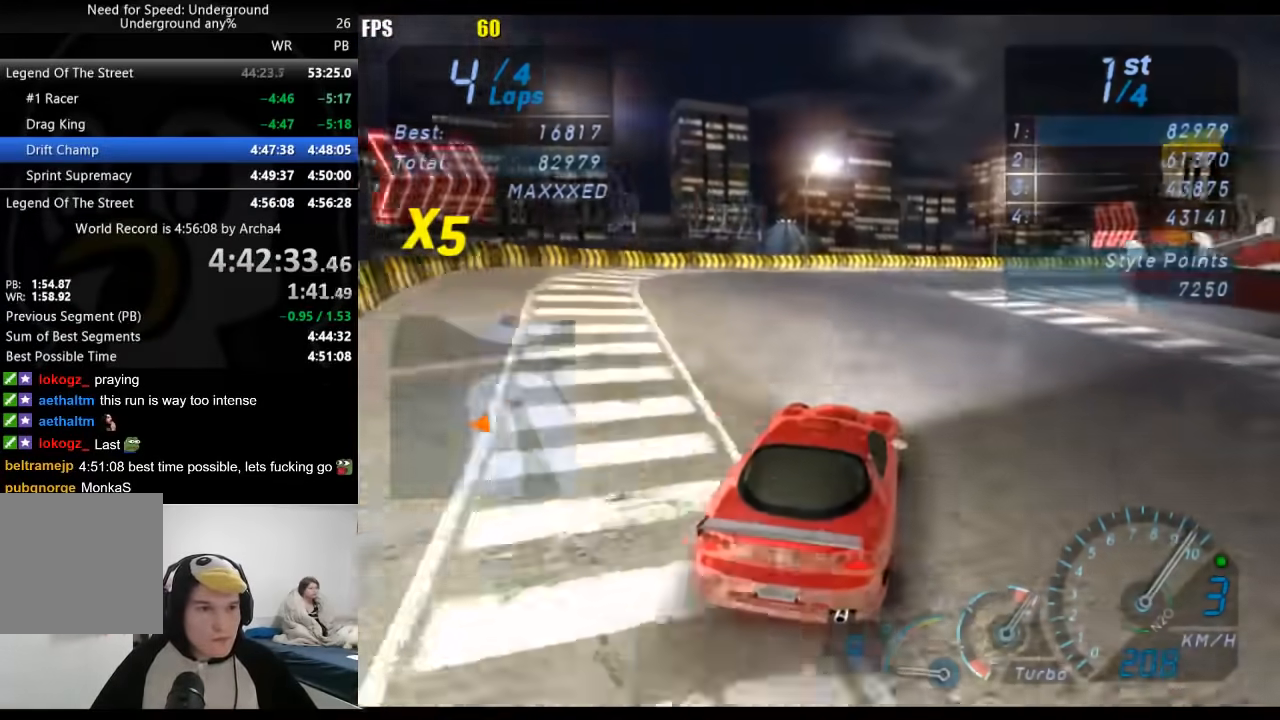
{"buttons": [], "left_stick": "right", "right_stick": "center", "events": []}